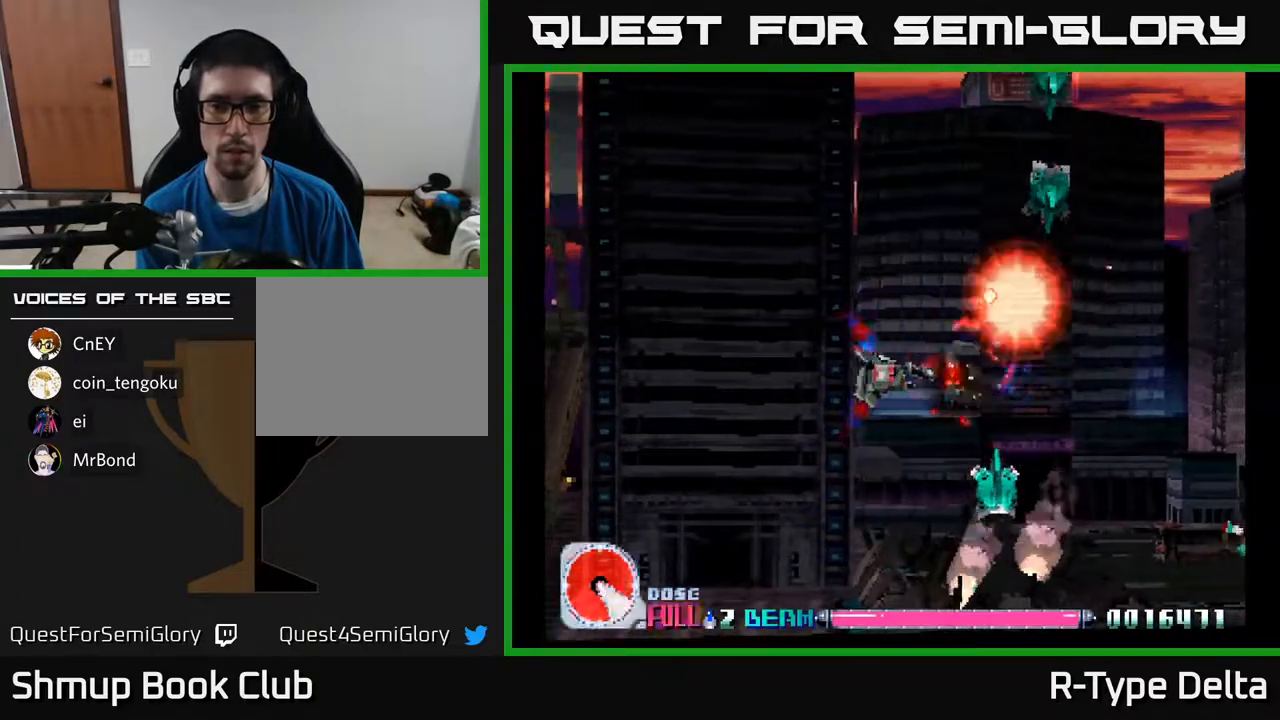
Gameplay with a controller (Xbox layout); each line is a JSON object with the inputs held at the frame after it. "events" lists button and stick changes between this image and that frame as [ms after this image, input, new state], when the widget could be followed in between. Not read: left_stick right_stick.
{"buttons": ["X"], "events": [[33, "DPAD_LEFT", "up"], [283, "DPAD_DOWN", "down"], [317, "DPAD_LEFT", "down"], [333, "DPAD_DOWN", "up"], [367, "DPAD_LEFT", "up"]]}
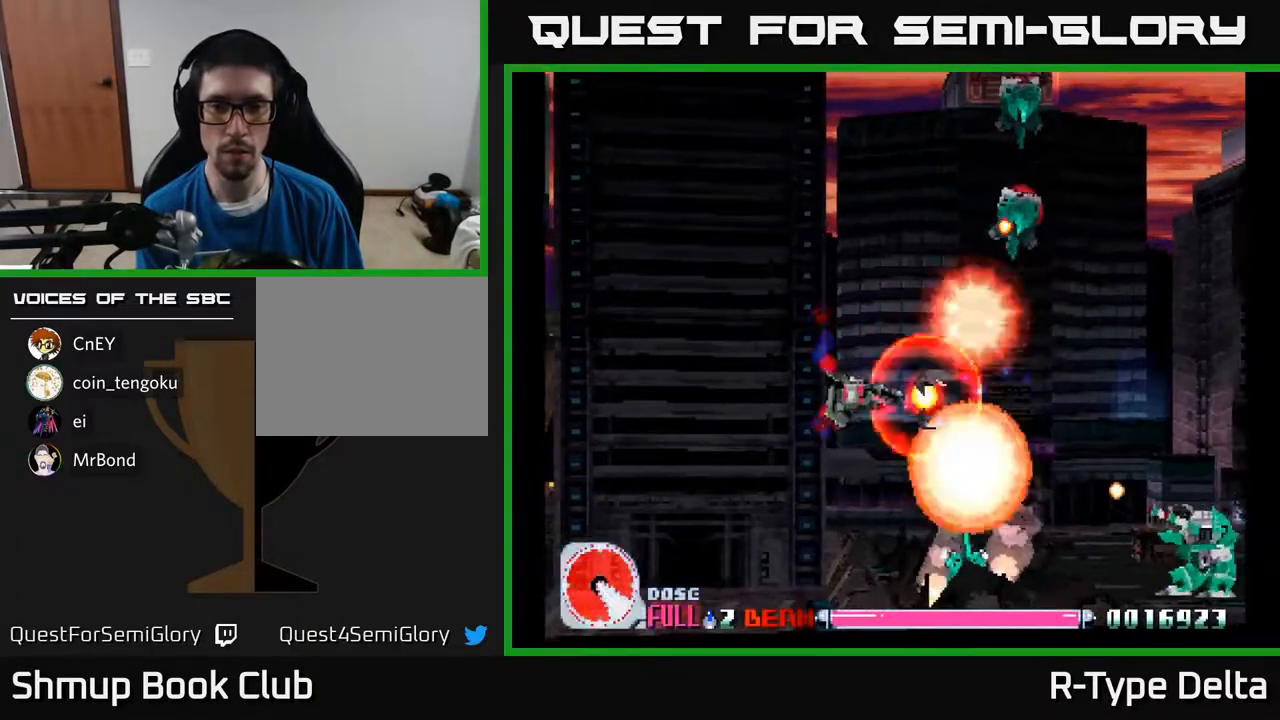
{"buttons": ["X"], "events": [[183, "DPAD_LEFT", "down"], [267, "DPAD_LEFT", "up"]]}
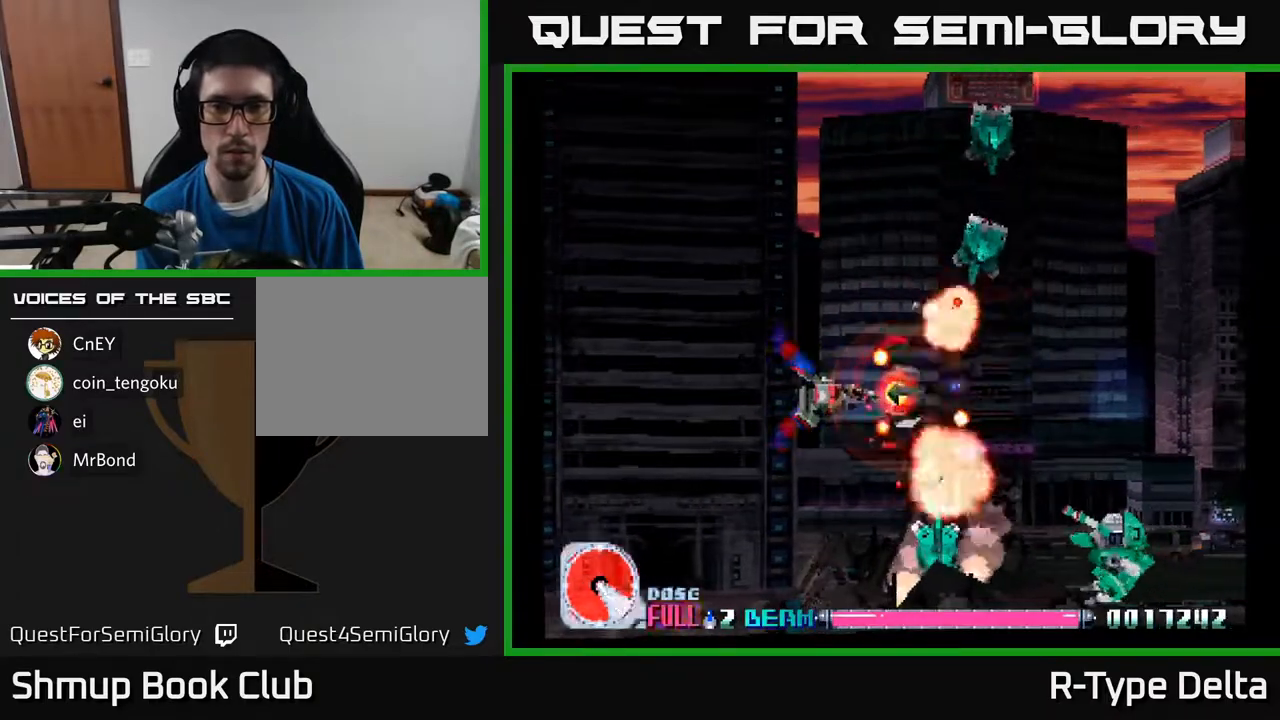
{"buttons": ["X"], "events": [[67, "DPAD_LEFT", "down"], [150, "DPAD_LEFT", "up"], [400, "DPAD_LEFT", "down"], [483, "DPAD_LEFT", "up"]]}
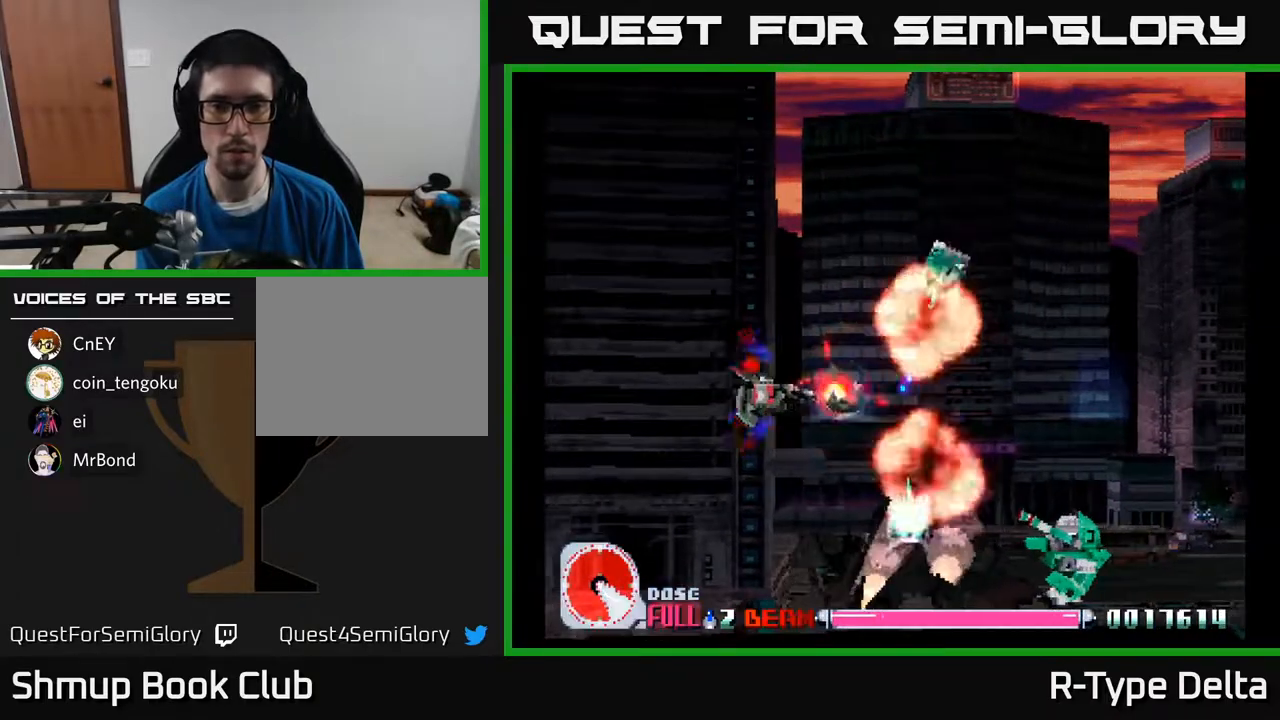
{"buttons": ["X"], "events": [[317, "DPAD_LEFT", "down"], [400, "DPAD_LEFT", "up"]]}
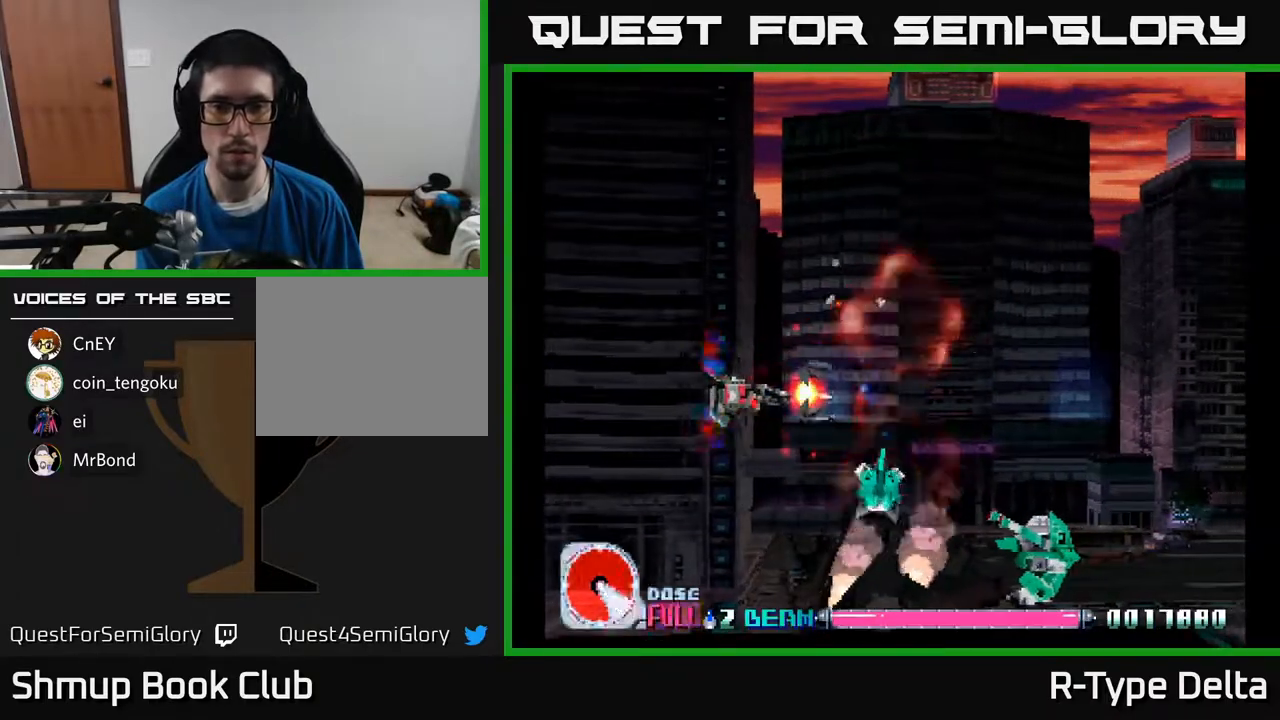
{"buttons": ["X", "DPAD_DOWN"], "events": [[100, "DPAD_DOWN", "down"], [267, "DPAD_DOWN", "up"], [383, "DPAD_DOWN", "down"]]}
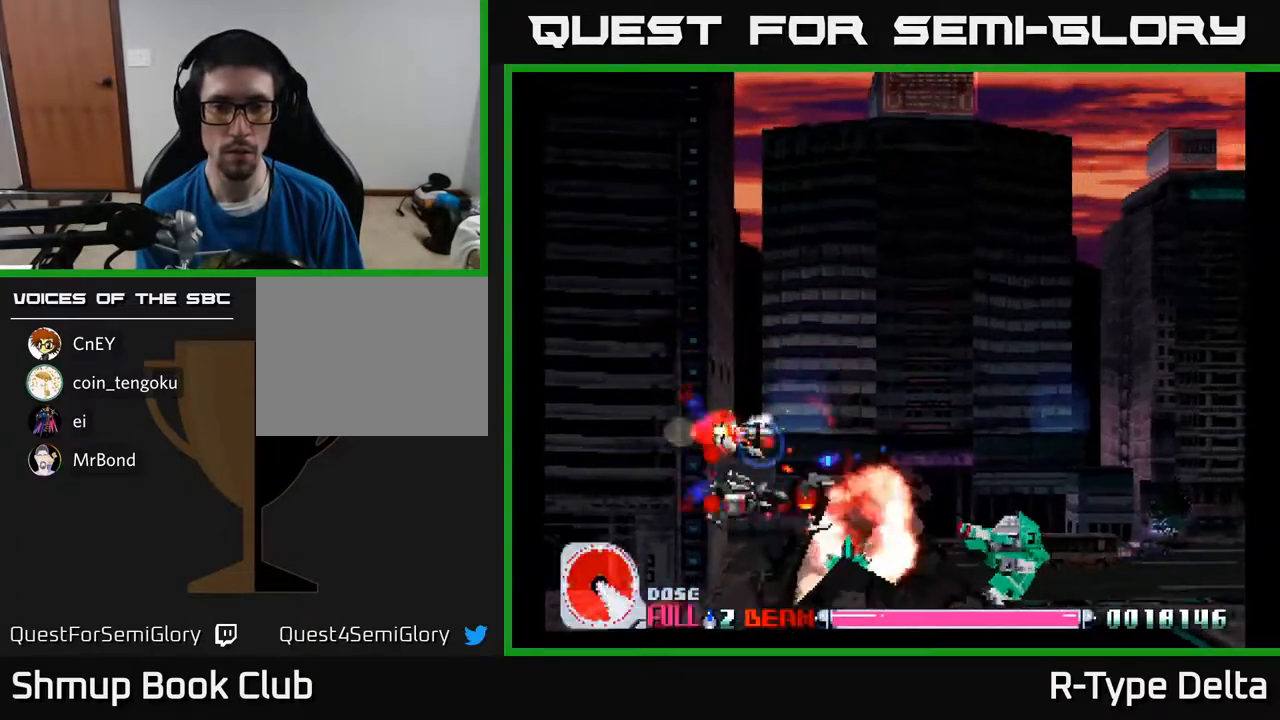
{"buttons": ["X"], "events": [[17, "DPAD_DOWN", "up"], [167, "DPAD_DOWN", "down"], [200, "DPAD_DOWN", "up"]]}
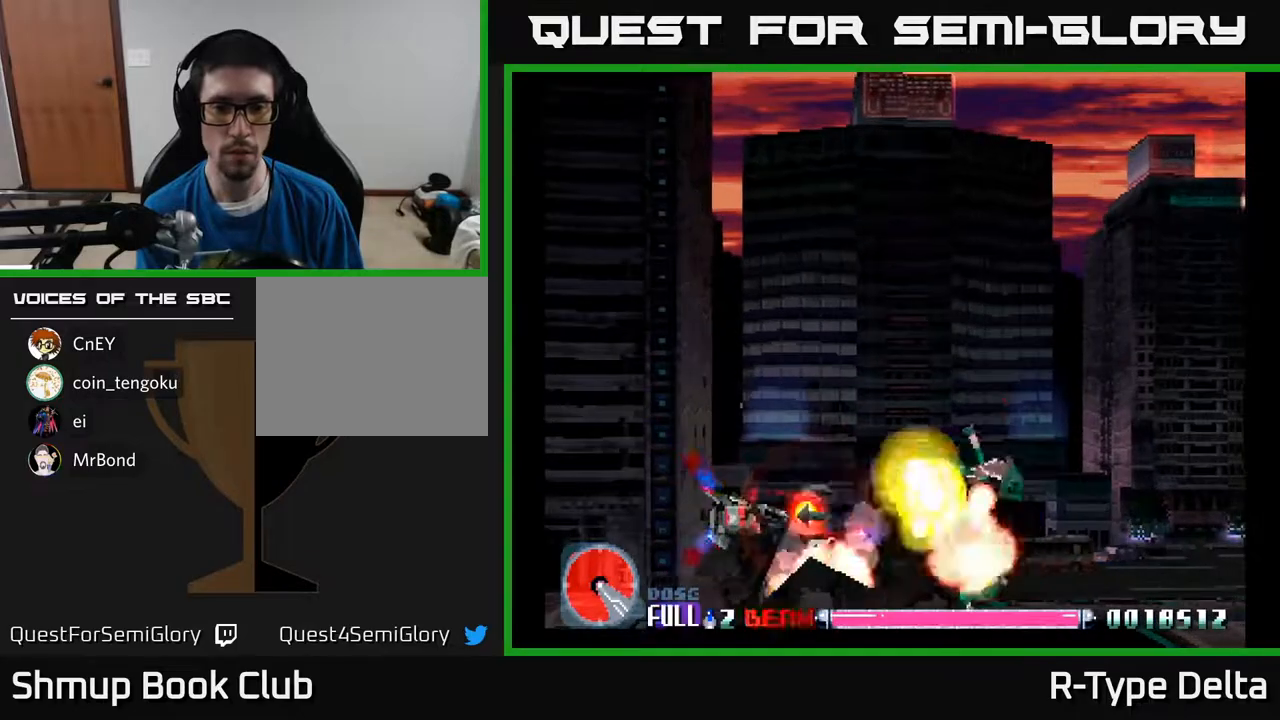
{"buttons": ["X", "DPAD_DOWN"], "events": [[67, "DPAD_LEFT", "down"], [150, "DPAD_LEFT", "up"], [283, "DPAD_LEFT", "down"], [400, "DPAD_LEFT", "up"], [500, "DPAD_DOWN", "down"]]}
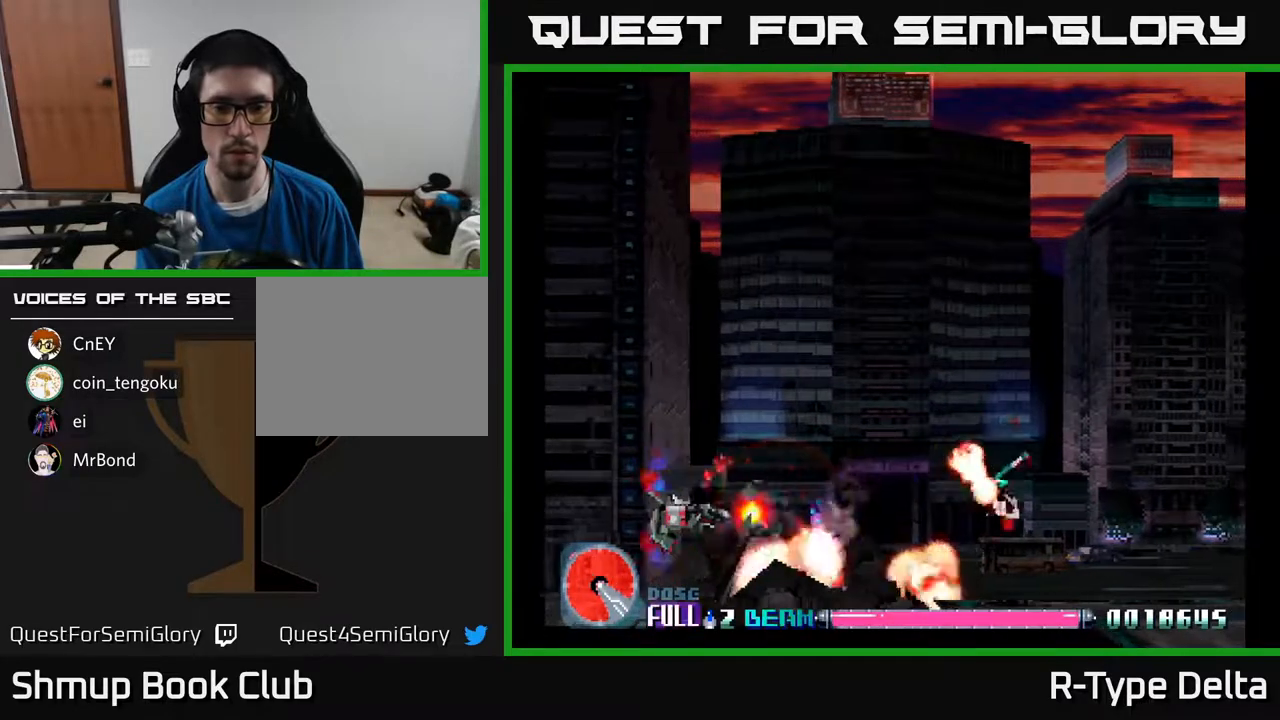
{"buttons": ["X"], "events": [[67, "DPAD_DOWN", "up"], [400, "DPAD_LEFT", "down"], [500, "DPAD_LEFT", "up"]]}
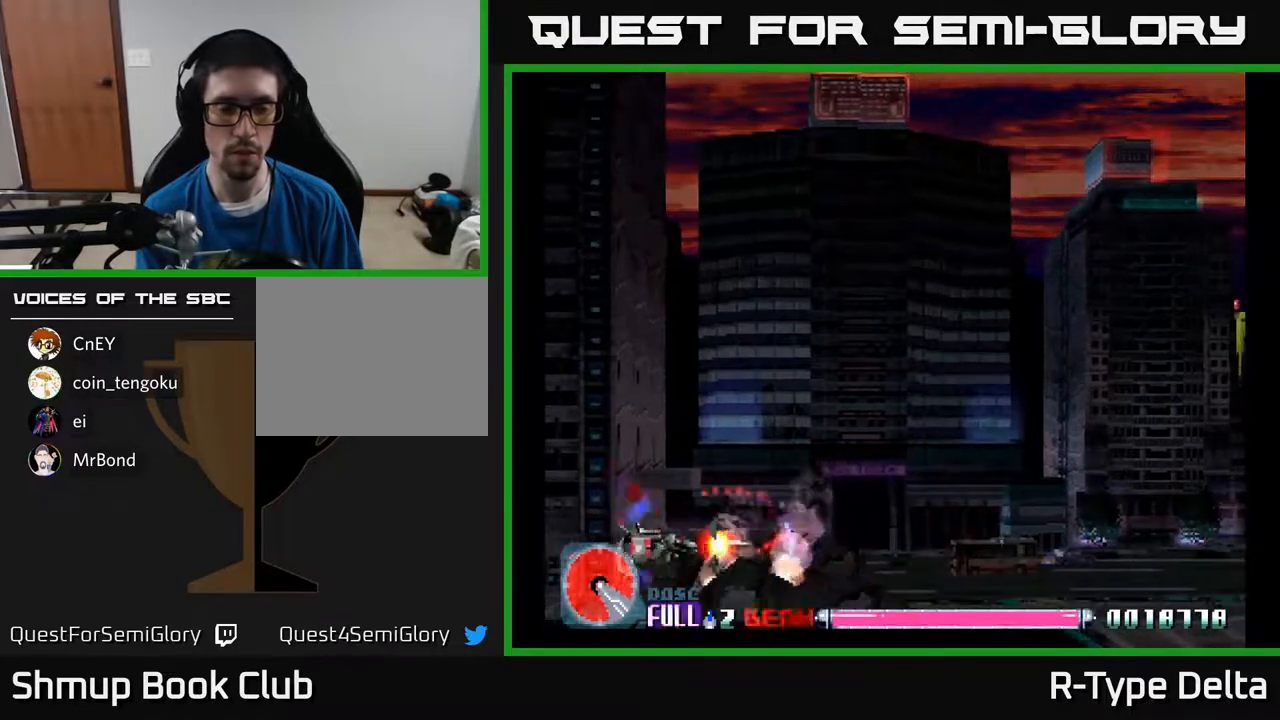
{"buttons": ["X"], "events": [[200, "DPAD_LEFT", "down"], [283, "DPAD_LEFT", "up"]]}
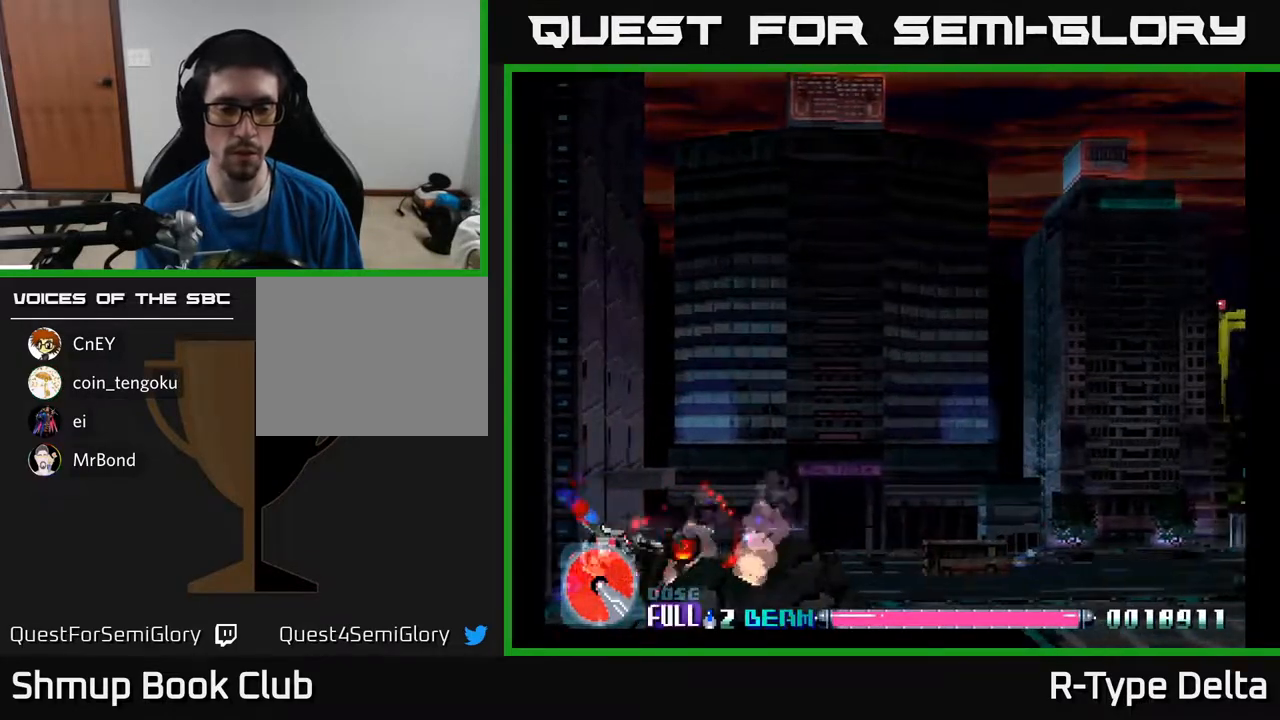
{"buttons": ["X", "DPAD_UP", "DPAD_RIGHT"], "events": [[33, "DPAD_LEFT", "down"], [100, "DPAD_LEFT", "up"], [317, "DPAD_UP", "down"], [417, "DPAD_RIGHT", "down"]]}
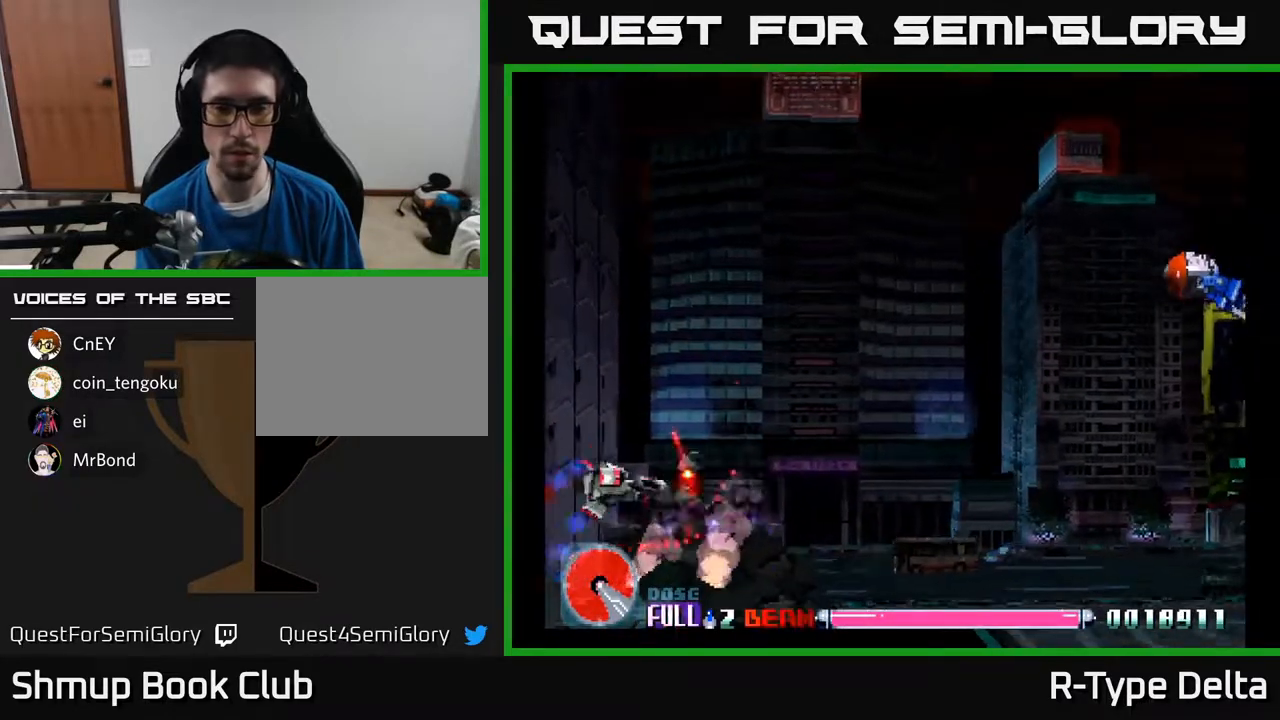
{"buttons": ["X", "DPAD_RIGHT"], "events": [[467, "DPAD_UP", "up"]]}
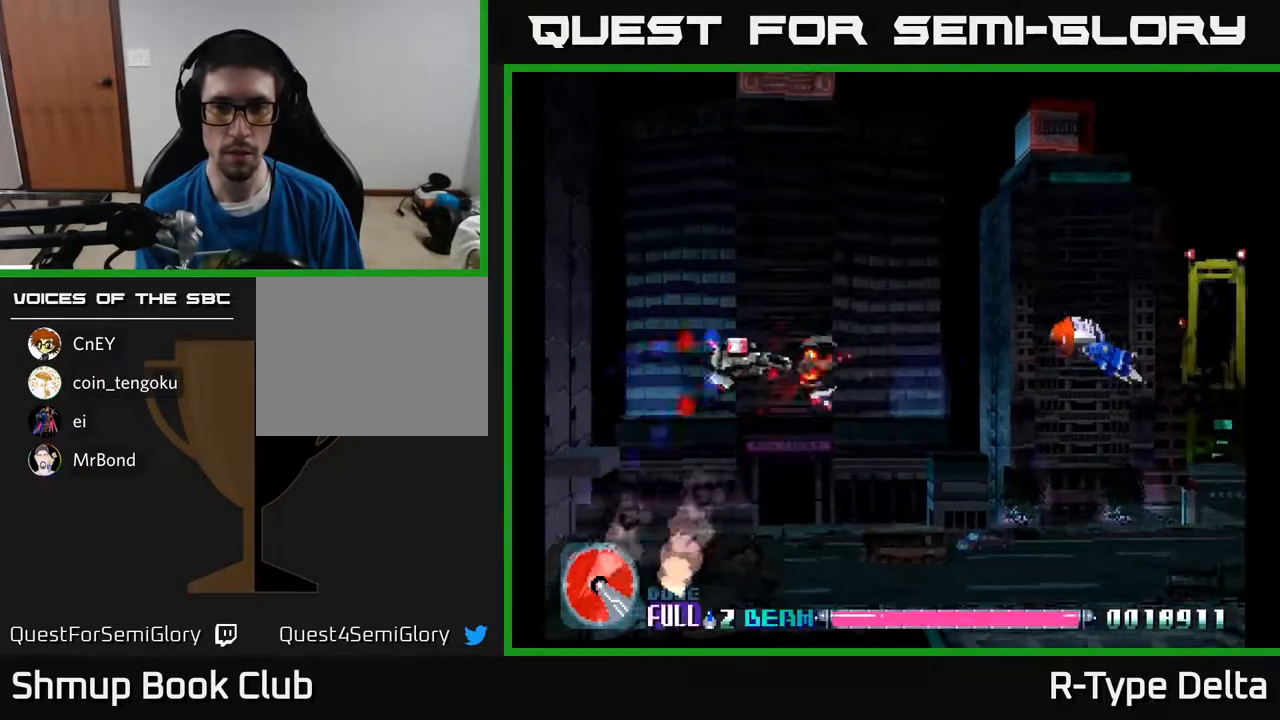
{"buttons": ["X", "DPAD_DOWN", "DPAD_RIGHT"], "events": [[400, "DPAD_DOWN", "down"]]}
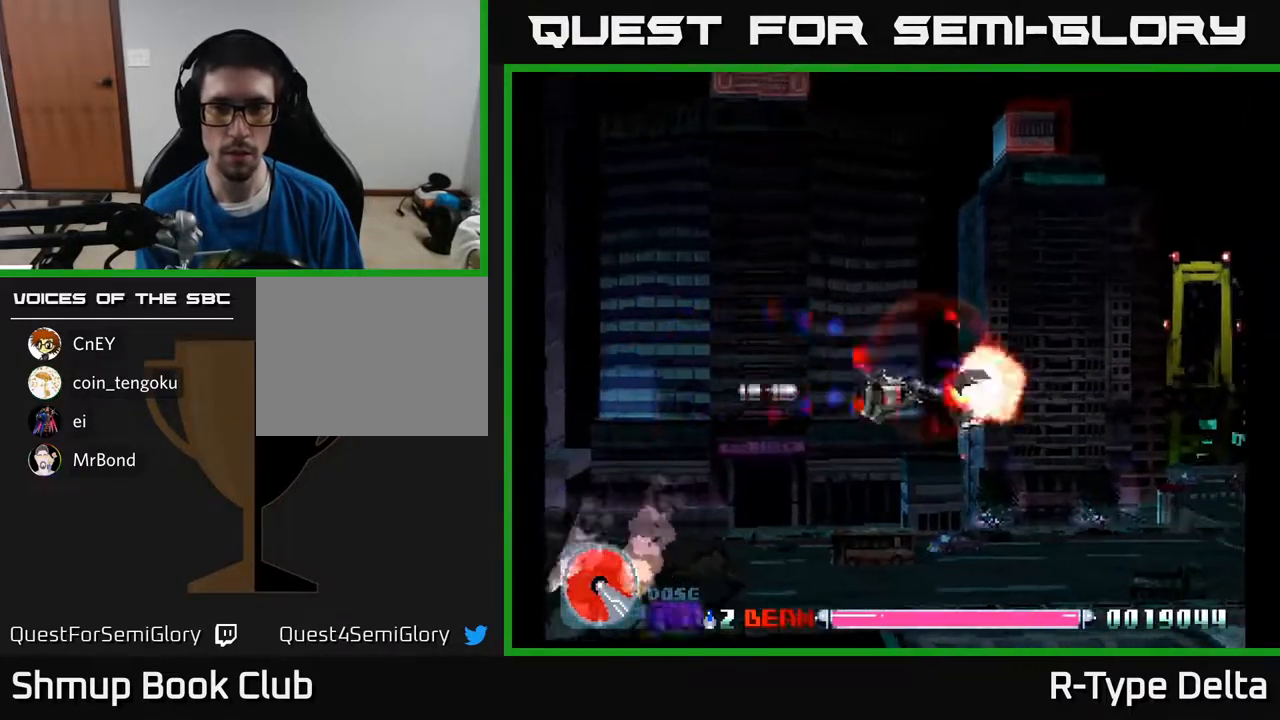
{"buttons": ["A", "X", "DPAD_UP", "DPAD_RIGHT"], "events": [[17, "DPAD_DOWN", "up"], [250, "DPAD_UP", "down"], [433, "A", "down"]]}
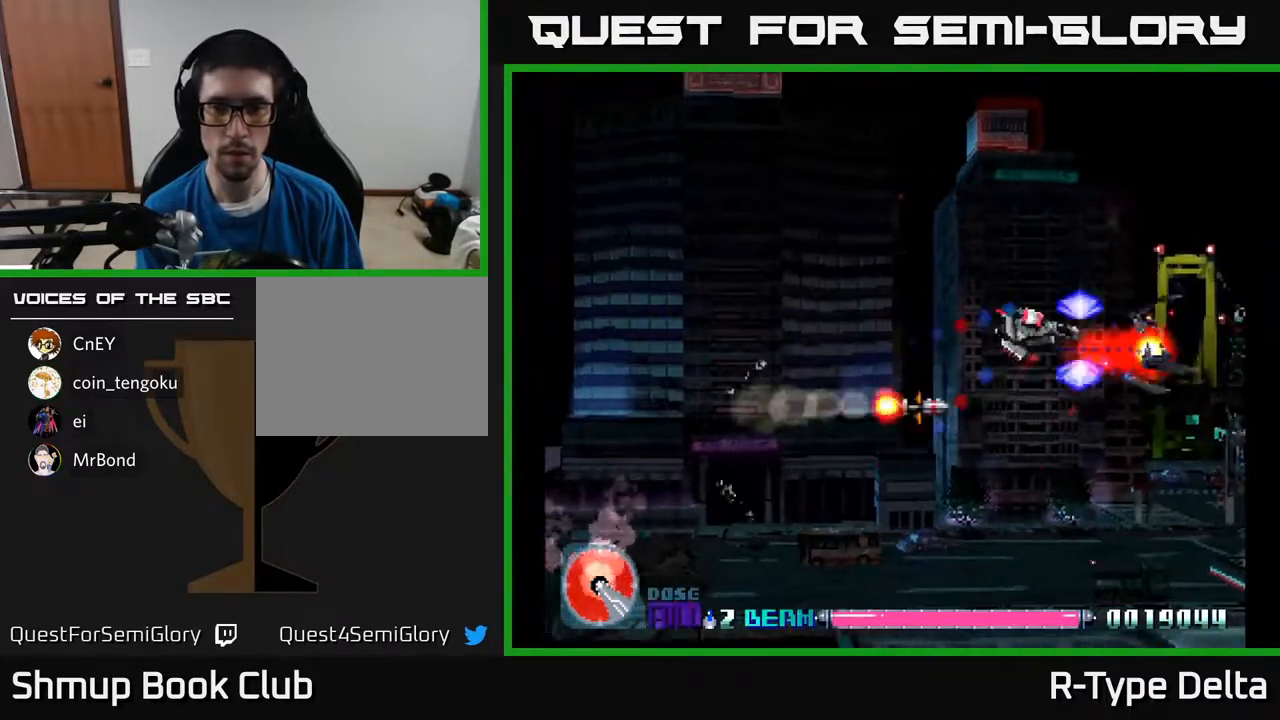
{"buttons": ["X", "DPAD_RIGHT"], "events": [[83, "A", "up"], [233, "DPAD_UP", "up"]]}
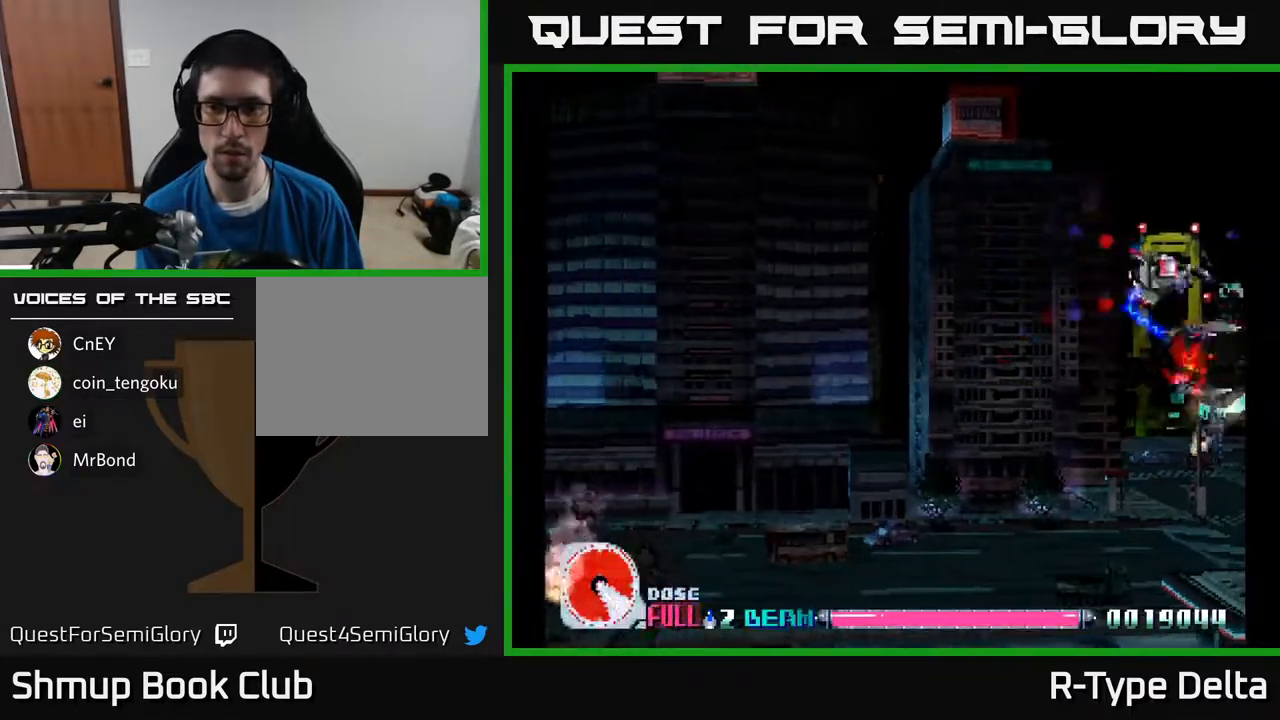
{"buttons": ["X", "DPAD_UP", "DPAD_LEFT"], "events": [[100, "DPAD_DOWN", "down"], [117, "DPAD_RIGHT", "up"], [300, "DPAD_LEFT", "down"], [333, "DPAD_DOWN", "up"], [400, "DPAD_UP", "down"]]}
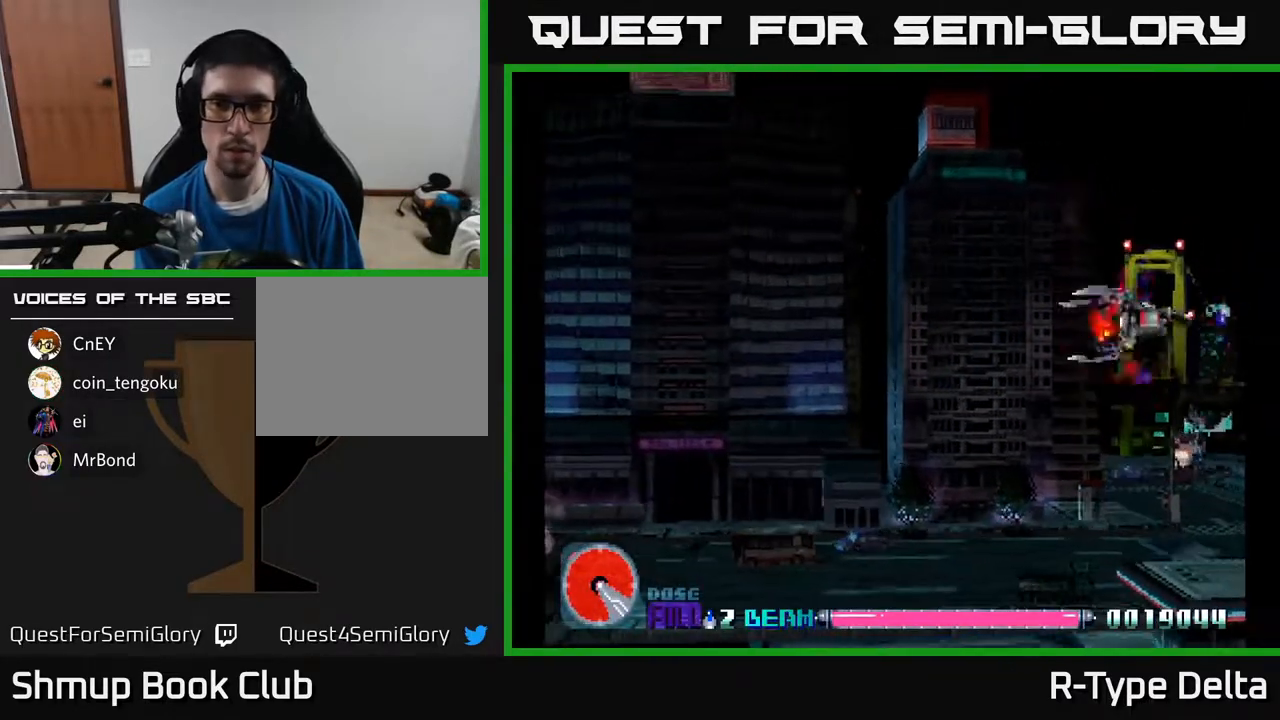
{"buttons": ["X"], "events": [[167, "DPAD_UP", "up"], [267, "DPAD_LEFT", "up"]]}
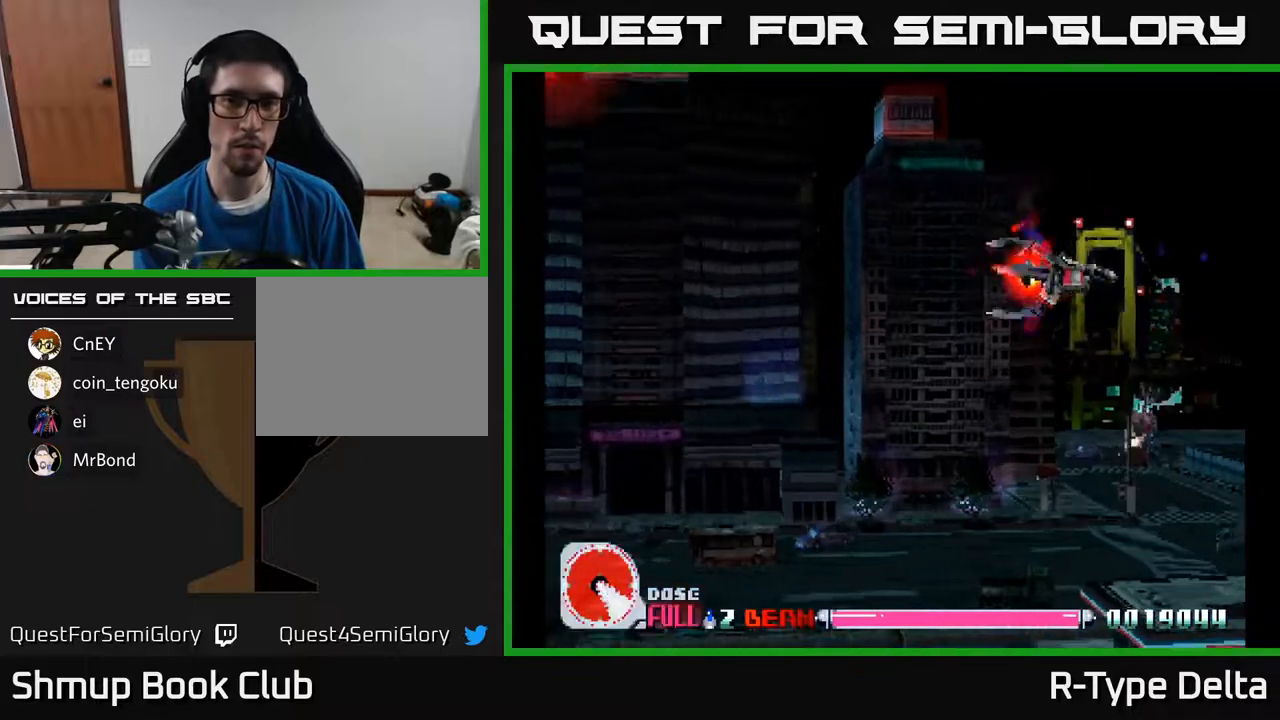
{"buttons": ["X", "DPAD_UP", "DPAD_LEFT"], "events": [[200, "DPAD_LEFT", "down"], [233, "DPAD_UP", "down"]]}
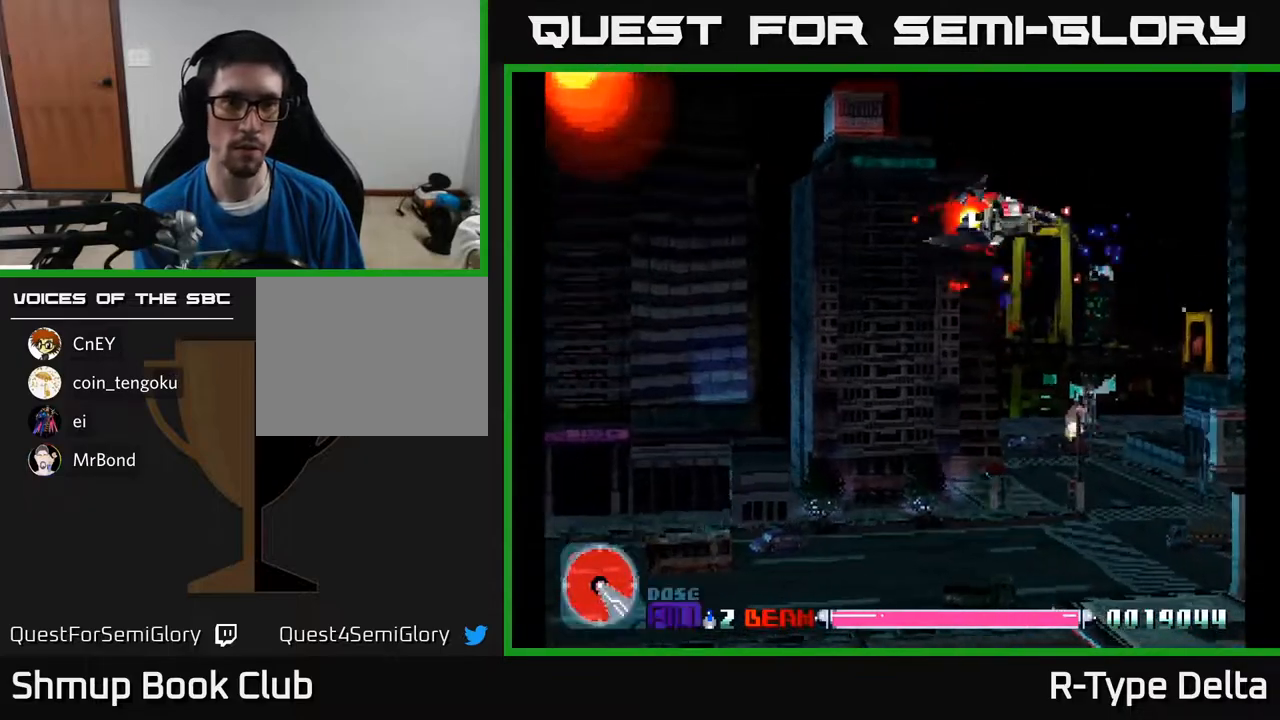
{"buttons": ["X", "DPAD_RIGHT"], "events": [[83, "DPAD_UP", "up"], [167, "DPAD_UP", "down"], [300, "DPAD_UP", "up"], [350, "A", "down"], [400, "DPAD_LEFT", "up"], [433, "DPAD_RIGHT", "down"], [483, "A", "up"]]}
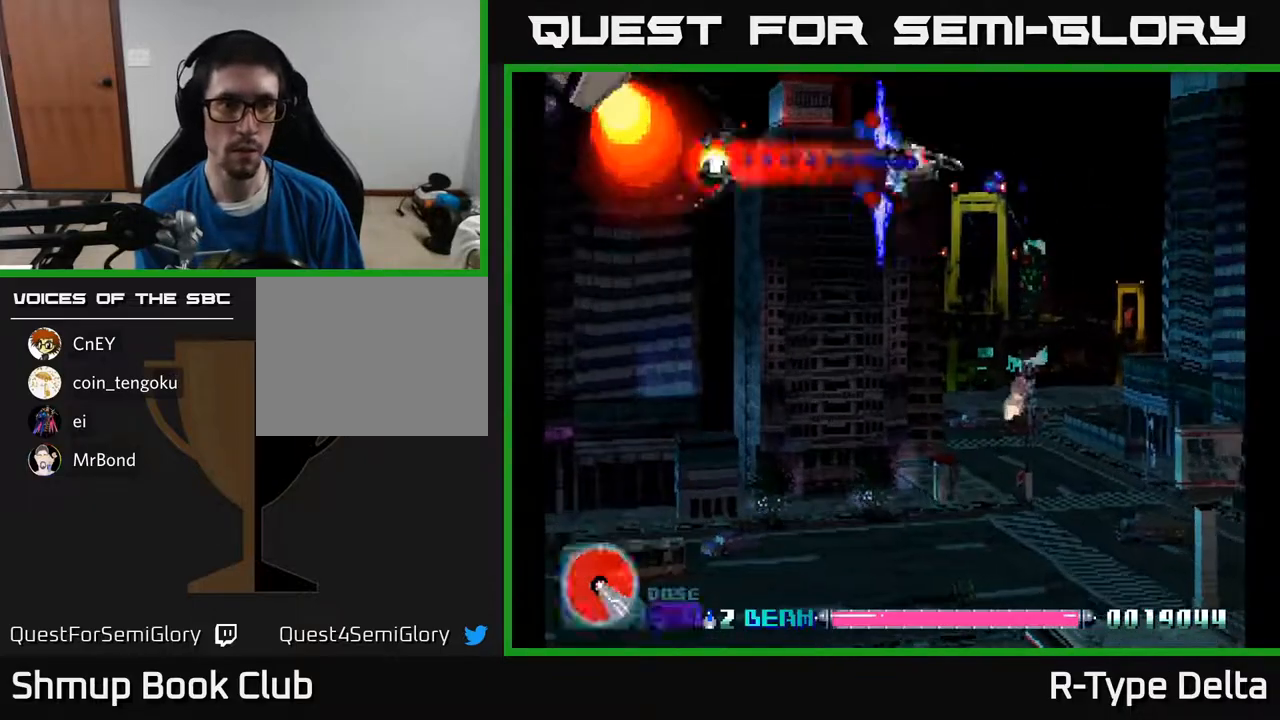
{"buttons": ["X", "DPAD_DOWN", "DPAD_RIGHT"], "events": [[83, "DPAD_DOWN", "down"]]}
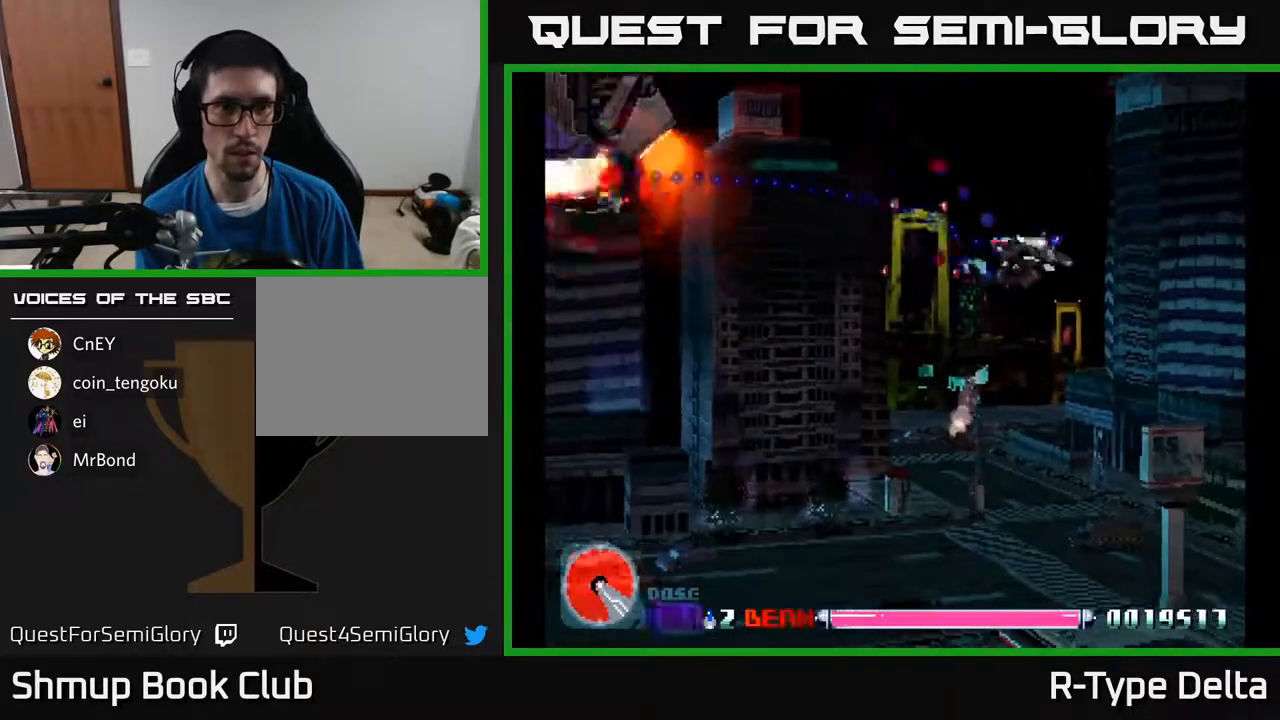
{"buttons": ["X"], "events": [[17, "DPAD_DOWN", "up"], [17, "DPAD_RIGHT", "up"]]}
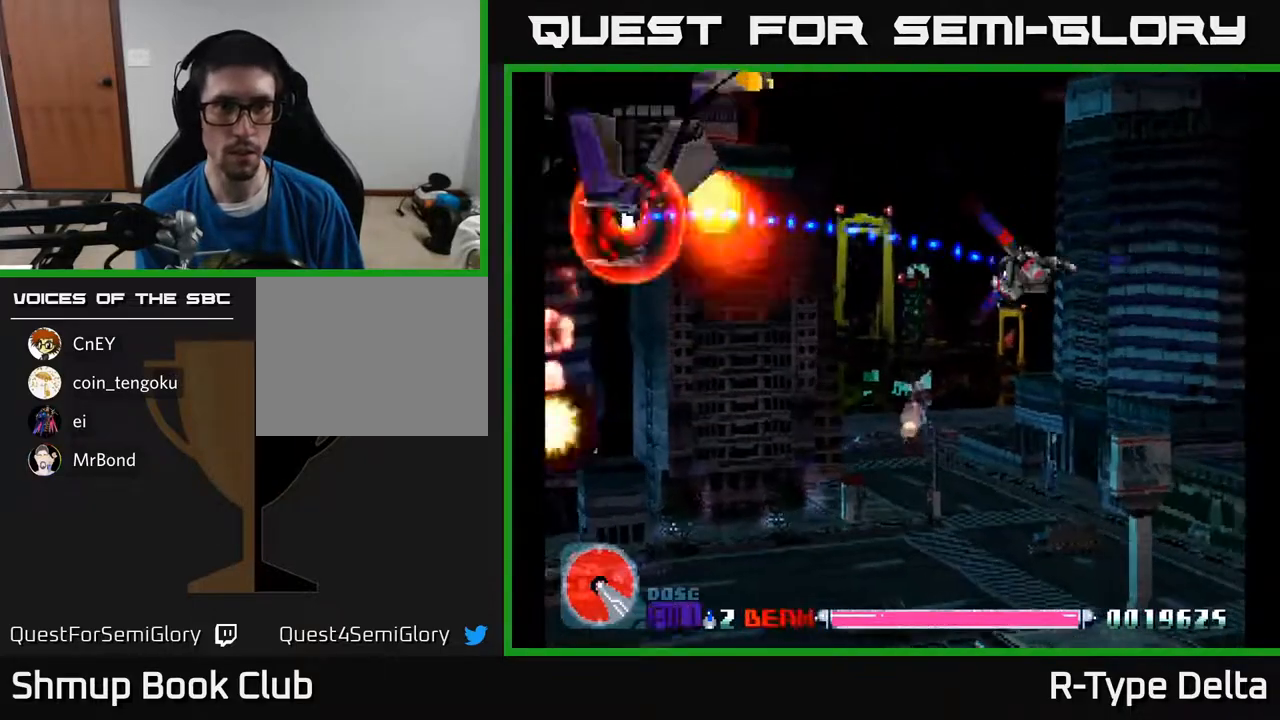
{"buttons": ["X", "DPAD_LEFT"], "events": [[233, "A", "down"], [250, "DPAD_LEFT", "down"], [383, "A", "up"]]}
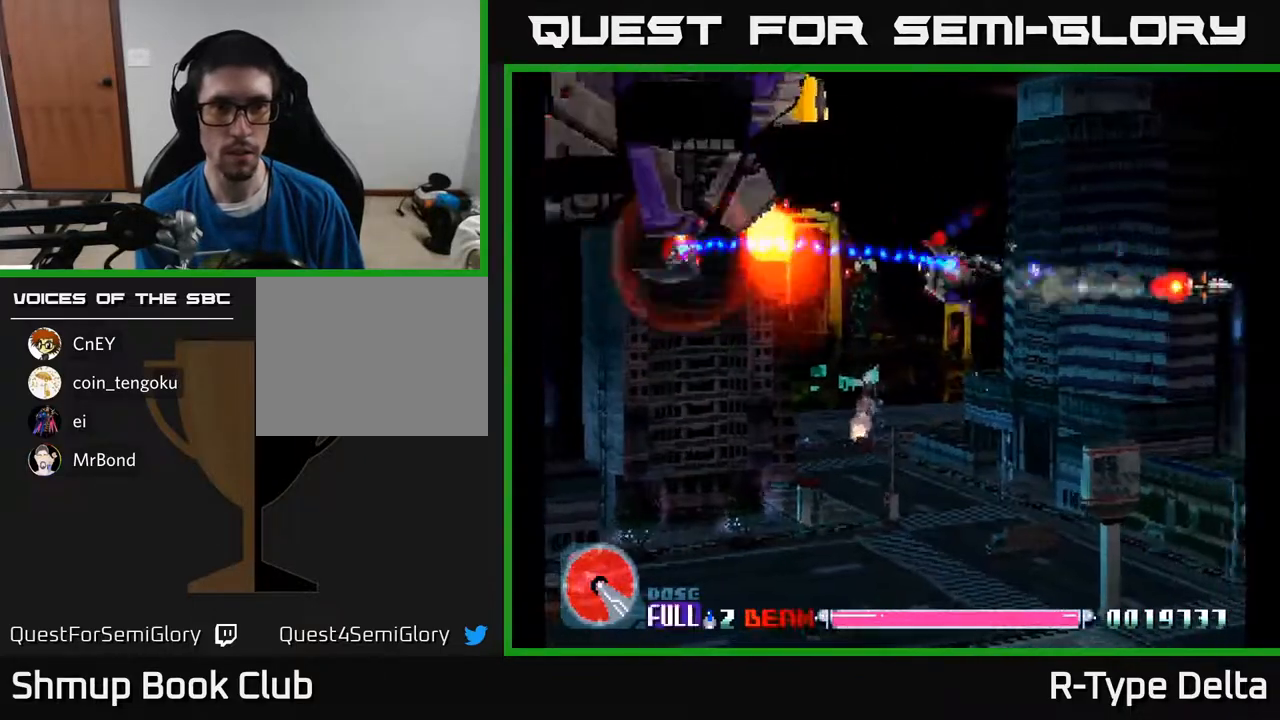
{"buttons": ["X"], "events": [[17, "DPAD_LEFT", "up"]]}
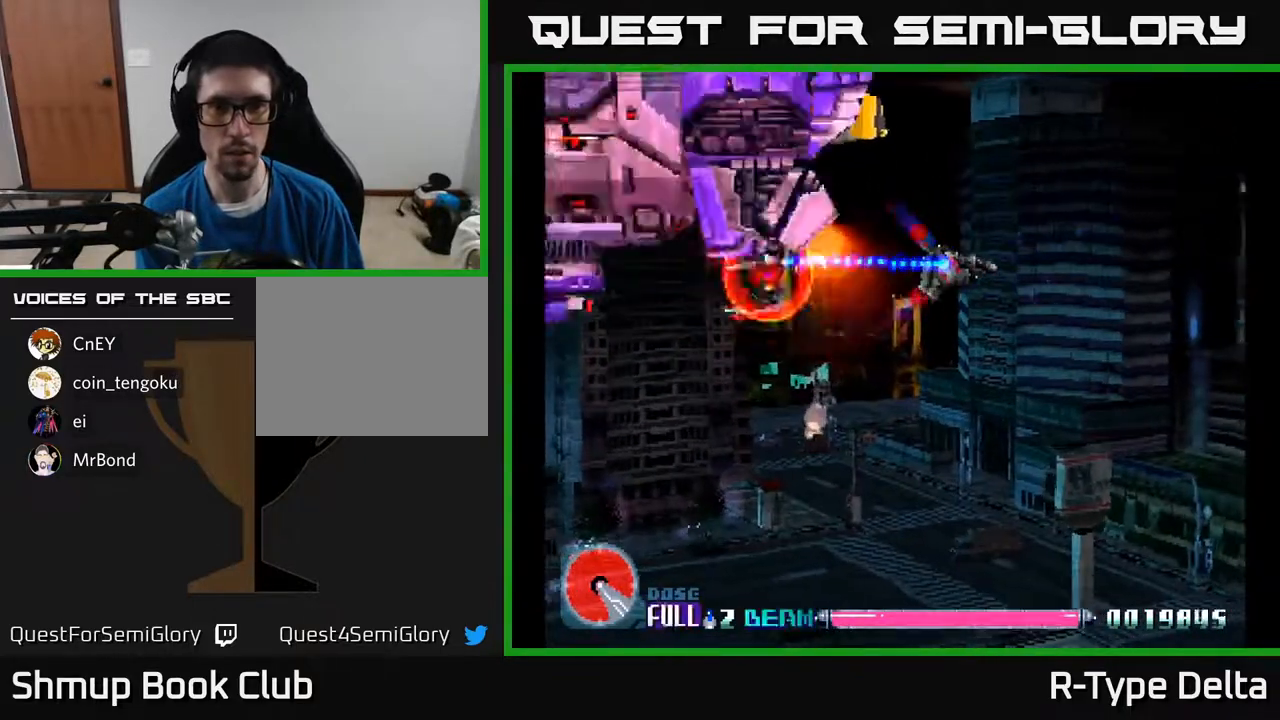
{"buttons": ["X"], "events": [[267, "DPAD_RIGHT", "down"], [350, "DPAD_RIGHT", "up"]]}
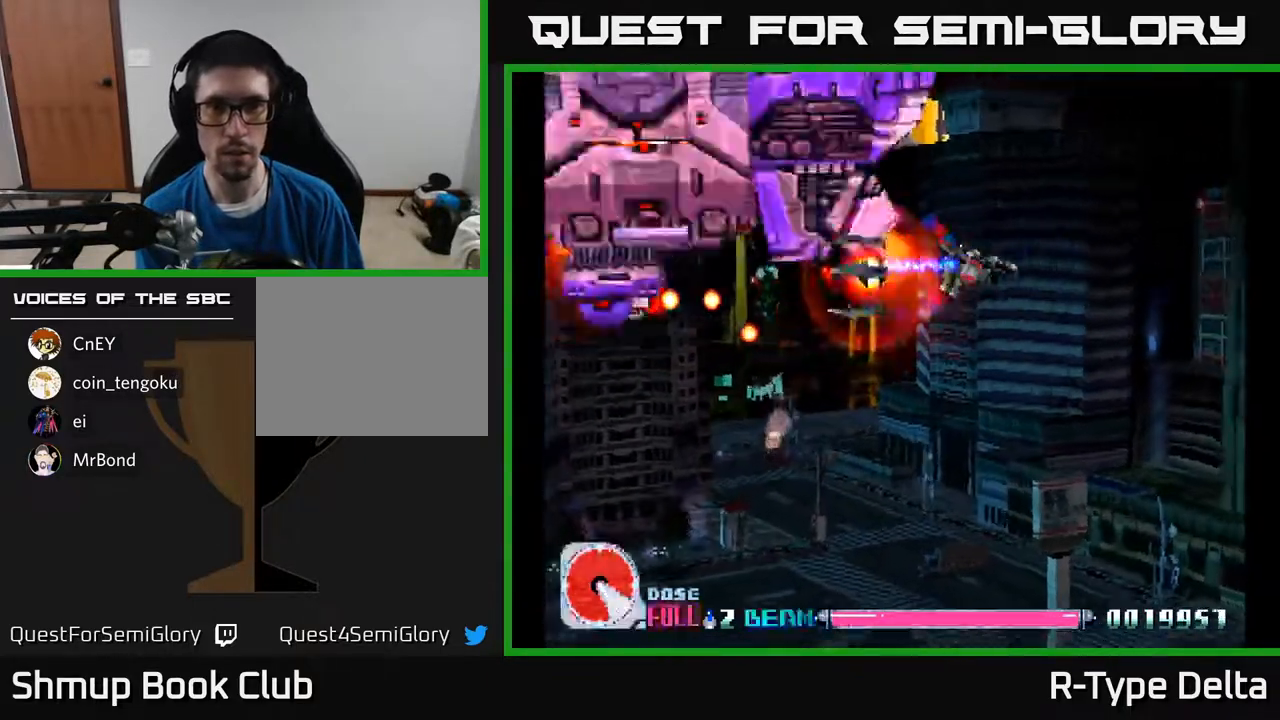
{"buttons": ["X", "DPAD_DOWN"], "events": [[17, "DPAD_RIGHT", "down"], [150, "DPAD_RIGHT", "up"], [250, "DPAD_DOWN", "down"], [267, "DPAD_RIGHT", "down"], [333, "DPAD_DOWN", "up"], [483, "DPAD_RIGHT", "up"], [500, "DPAD_DOWN", "down"]]}
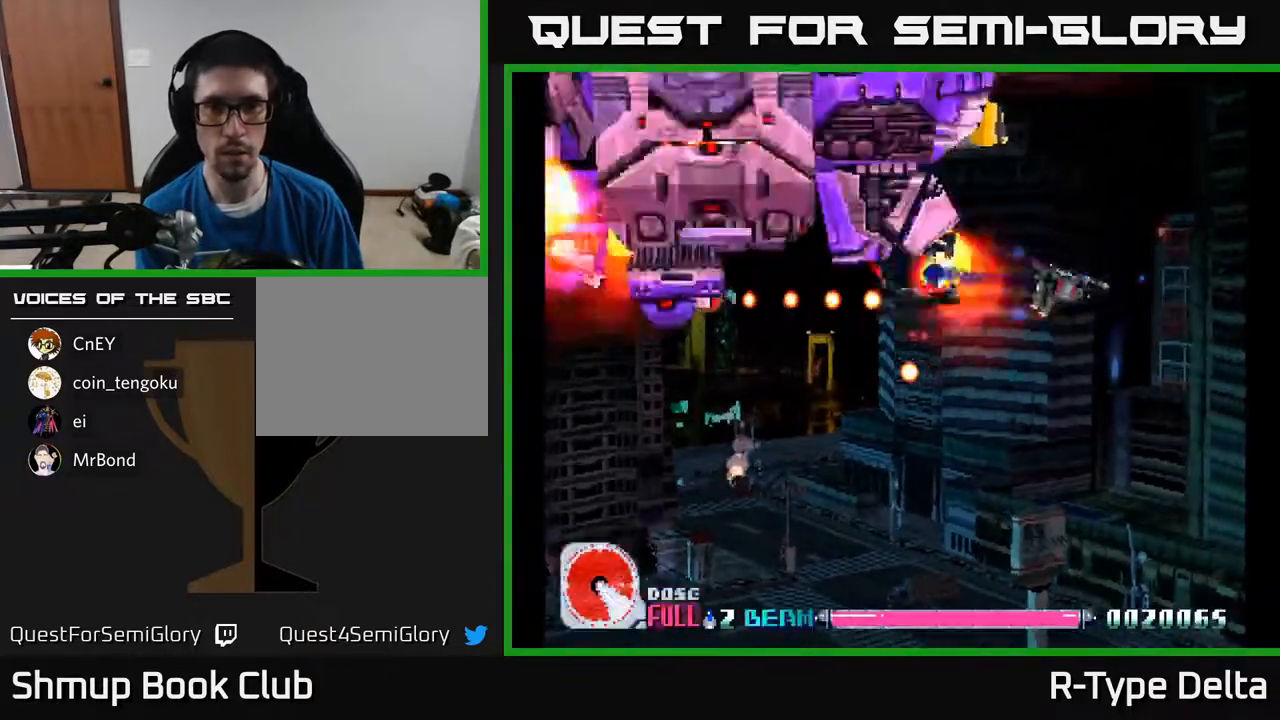
{"buttons": ["X", "DPAD_RIGHT"], "events": [[83, "DPAD_DOWN", "up"], [150, "DPAD_RIGHT", "down"], [233, "DPAD_DOWN", "down"], [333, "DPAD_DOWN", "up"]]}
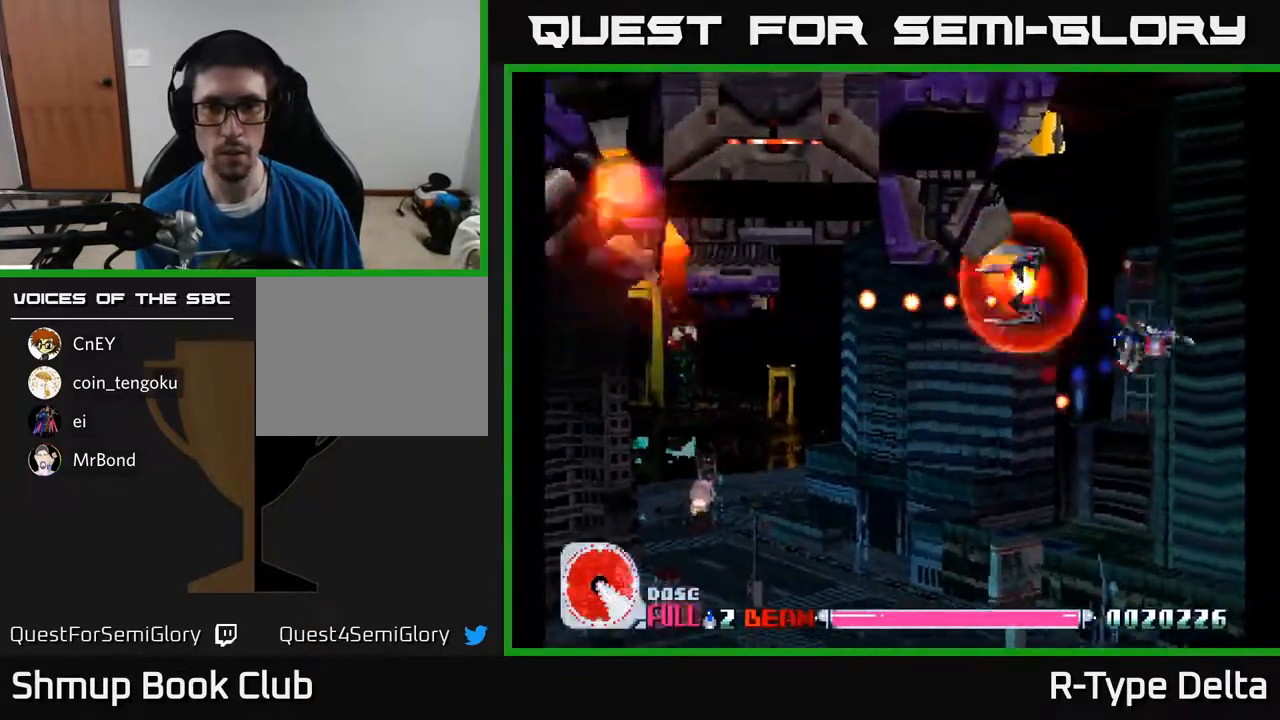
{"buttons": ["X", "DPAD_LEFT"], "events": [[17, "DPAD_RIGHT", "up"], [17, "DPAD_UP", "down"], [133, "DPAD_UP", "up"], [383, "DPAD_LEFT", "down"]]}
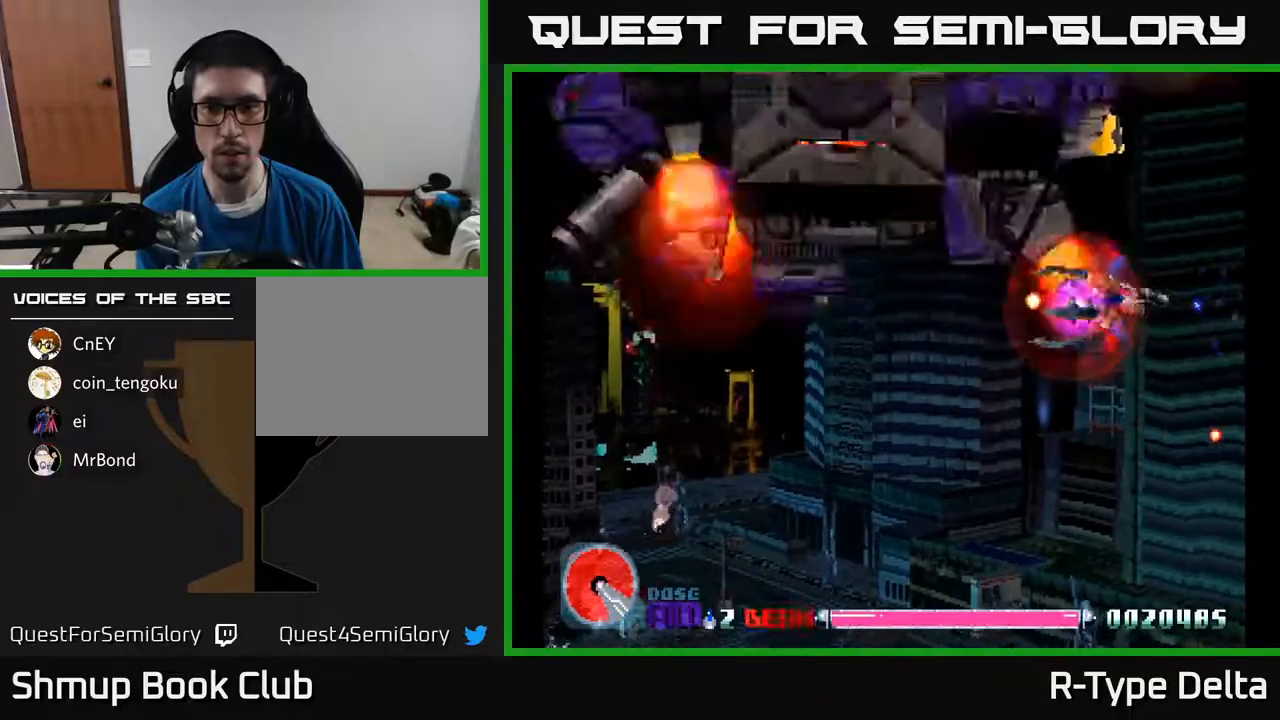
{"buttons": ["X", "DPAD_DOWN", "DPAD_RIGHT"], "events": [[33, "DPAD_LEFT", "up"], [83, "DPAD_RIGHT", "down"], [217, "DPAD_RIGHT", "up"], [300, "A", "down"], [333, "DPAD_DOWN", "down"], [333, "DPAD_RIGHT", "down"], [400, "A", "up"]]}
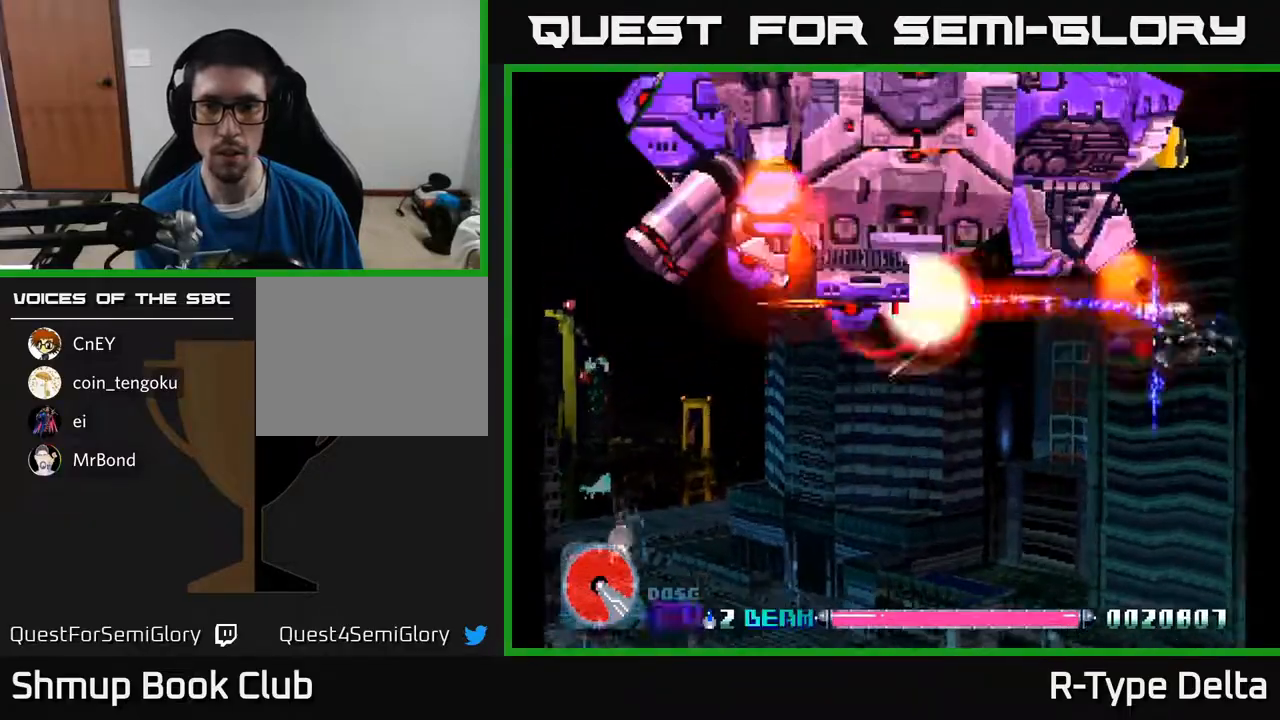
{"buttons": ["X", "DPAD_DOWN", "DPAD_LEFT"], "events": [[100, "DPAD_RIGHT", "up"], [217, "DPAD_LEFT", "down"]]}
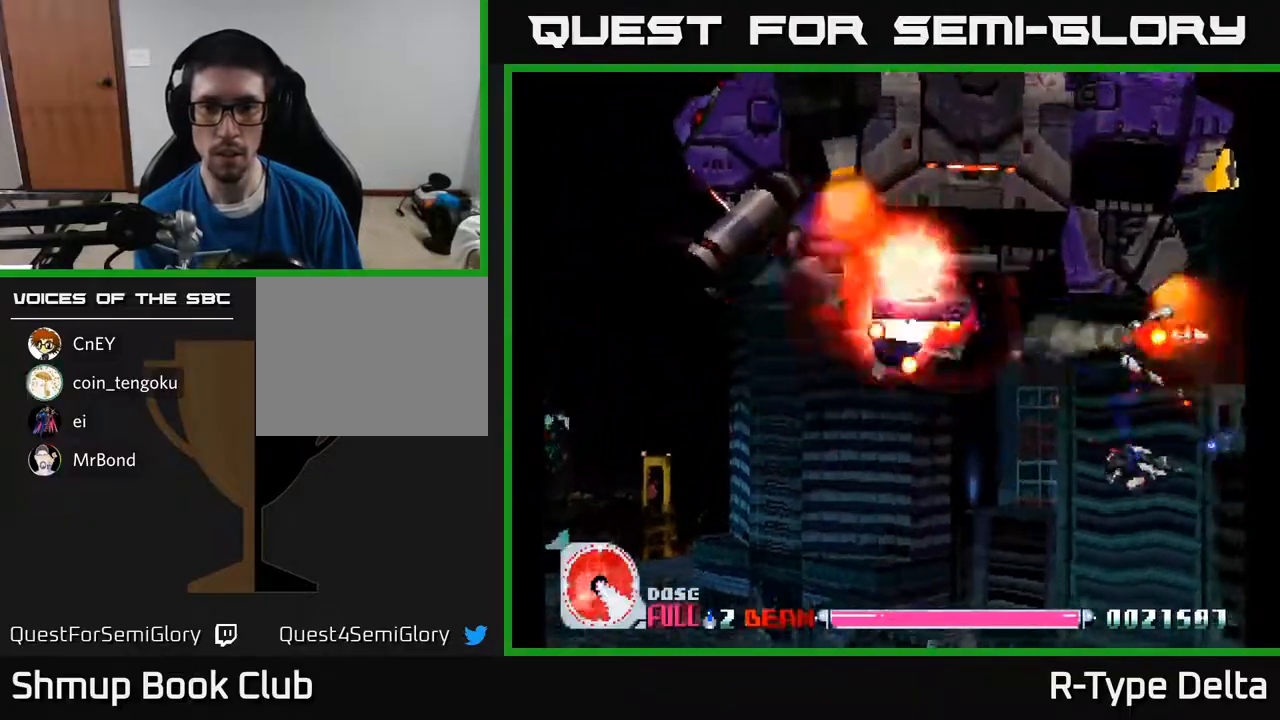
{"buttons": ["X", "DPAD_LEFT"], "events": [[467, "DPAD_DOWN", "up"]]}
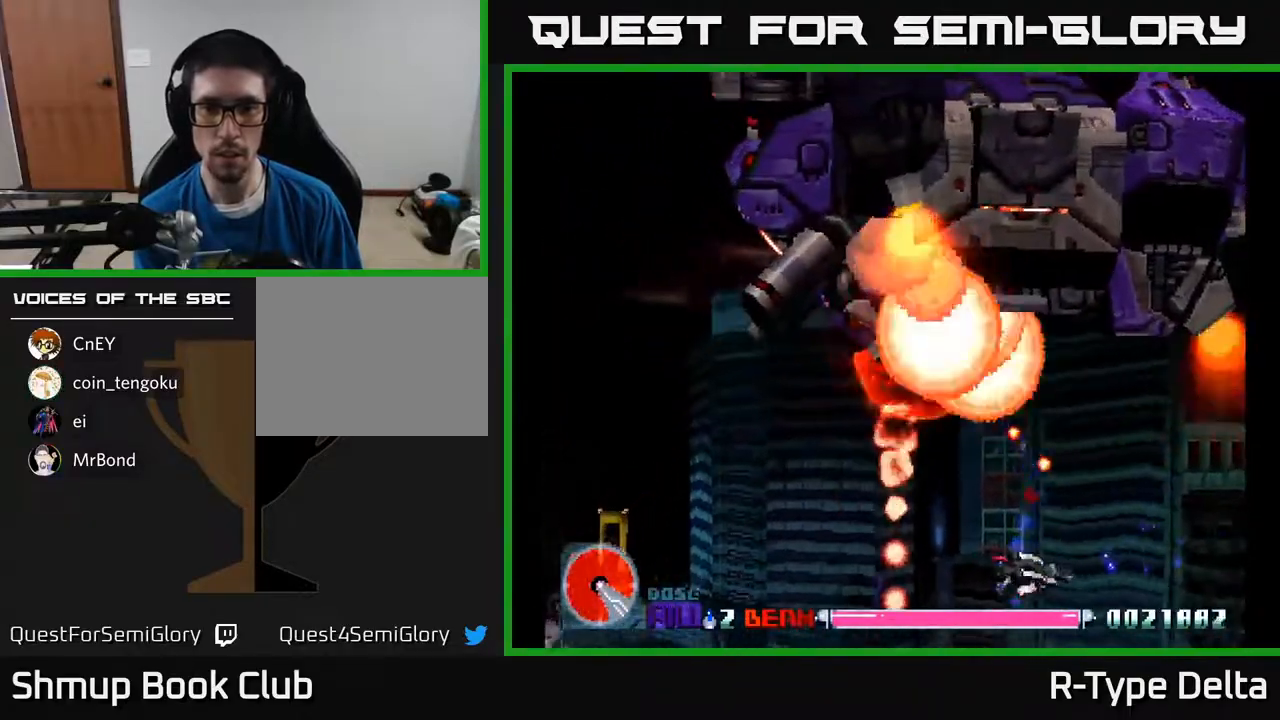
{"buttons": ["X", "DPAD_LEFT"], "events": [[367, "A", "down"], [483, "A", "up"]]}